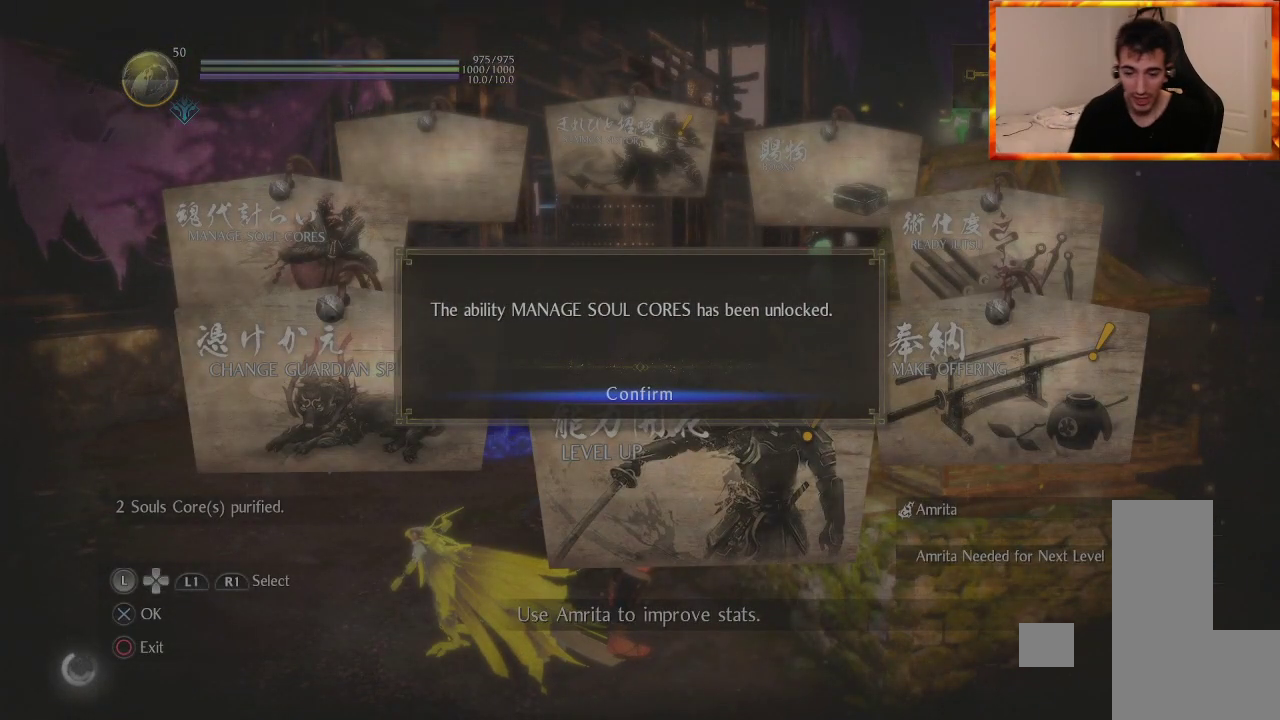
Gameplay with a controller (PlayStation layout); each line is a JSON object with the inputs held at the frame after it. "events" lists button and stick changes between this image and that frame as [ms after this image, input, new state], when the widget could be followed in between.
{"buttons": [], "left_stick": "center", "right_stick": "center", "events": [[150, "CROSS", "up"]]}
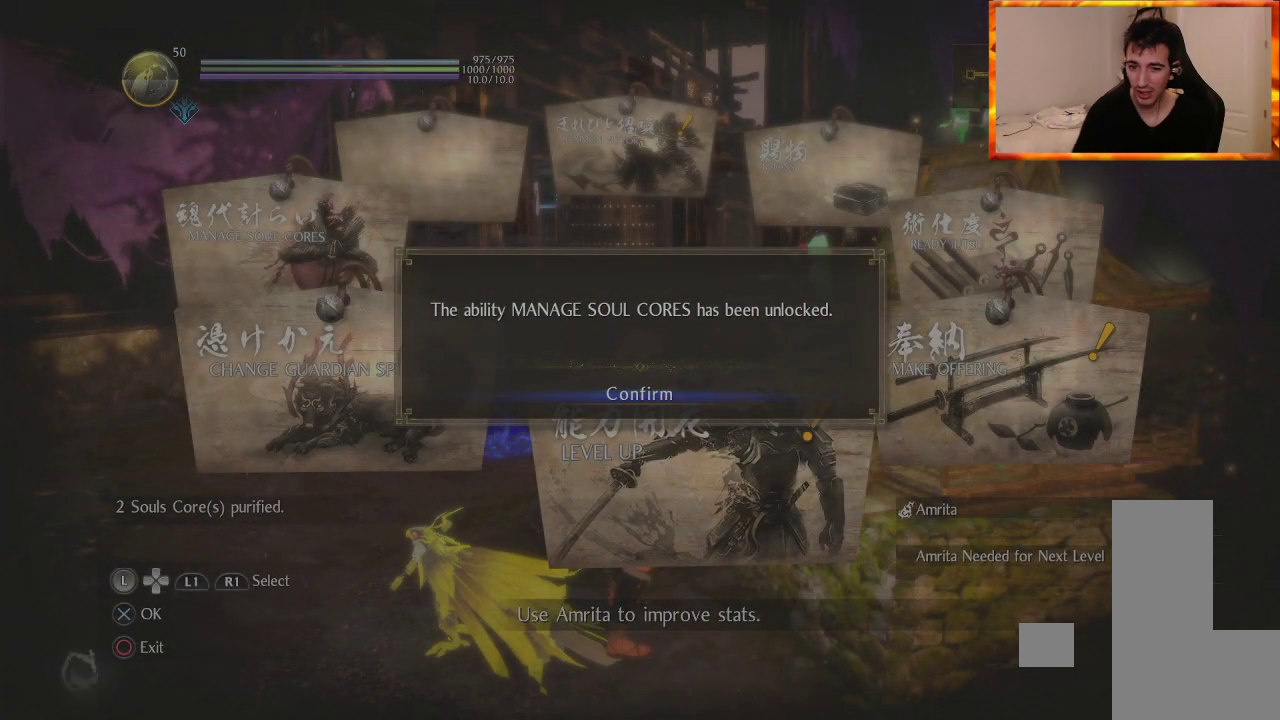
{"buttons": [], "left_stick": "center", "right_stick": "center", "events": []}
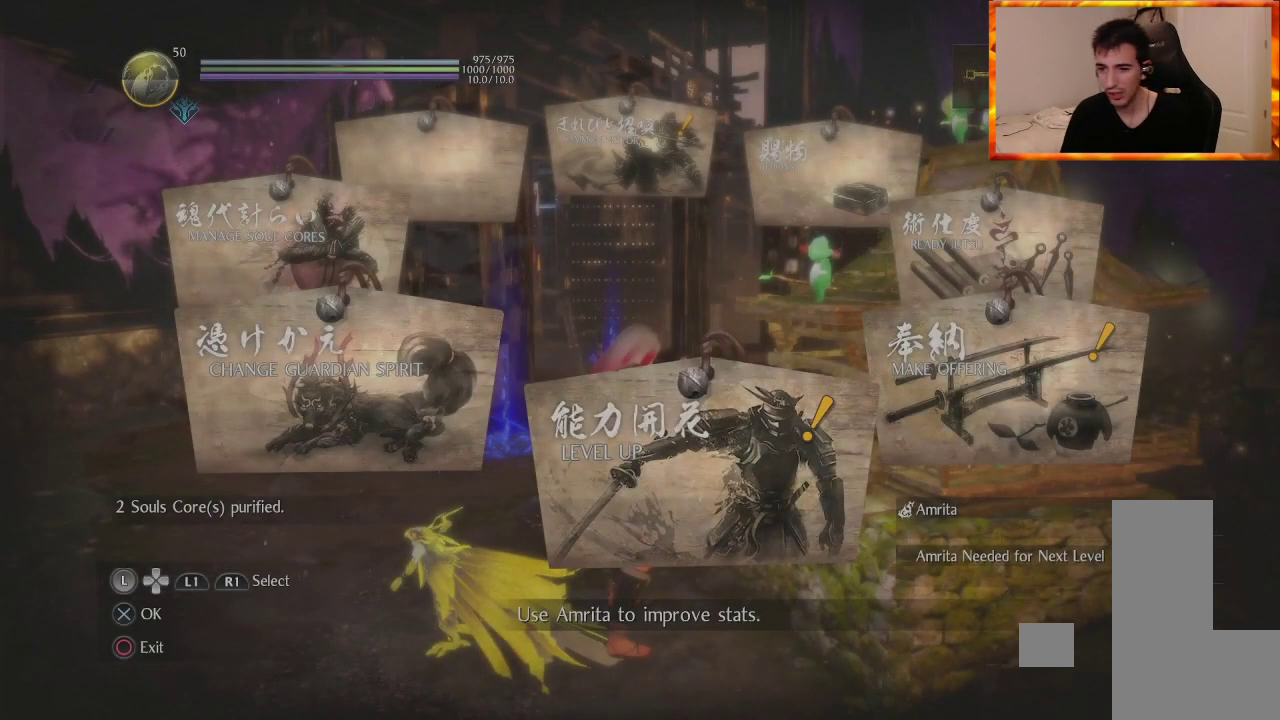
{"buttons": [], "left_stick": "center", "right_stick": "center", "events": []}
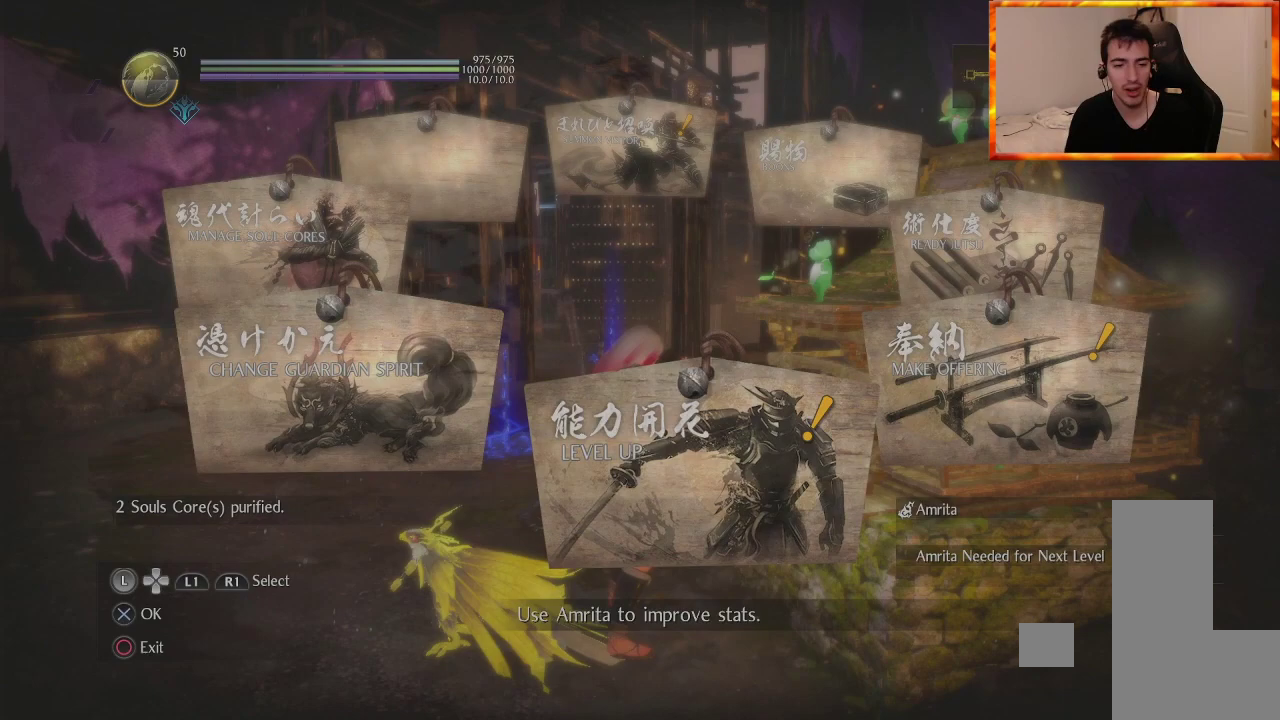
{"buttons": [], "left_stick": "center", "right_stick": "center", "events": []}
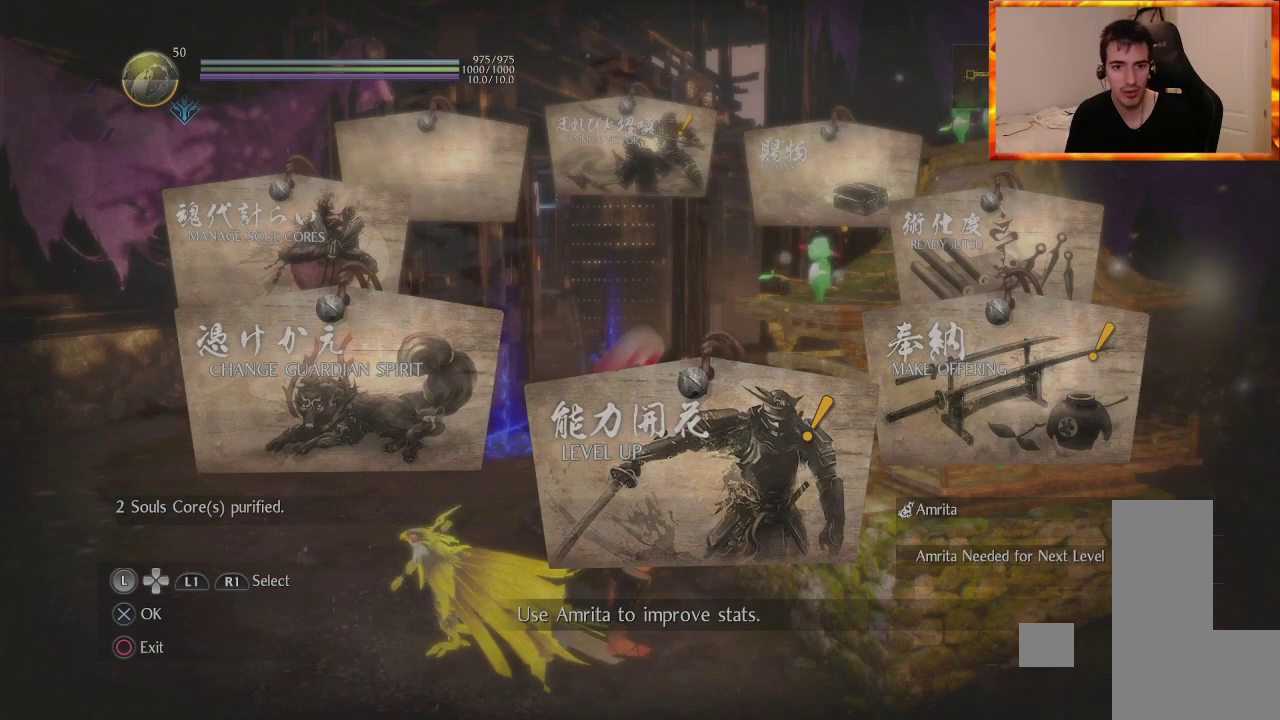
{"buttons": [], "left_stick": "center", "right_stick": "center", "events": []}
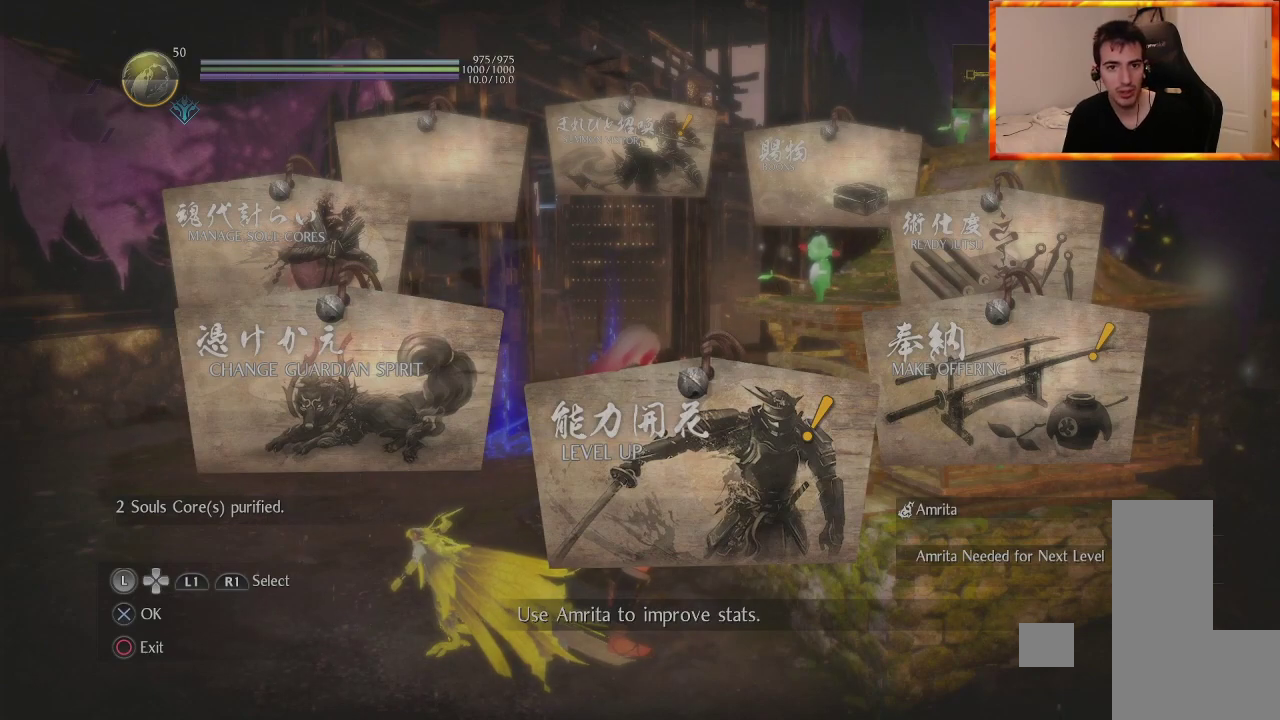
{"buttons": [], "left_stick": "center", "right_stick": "center", "events": [[267, "CROSS", "down"], [433, "CROSS", "up"]]}
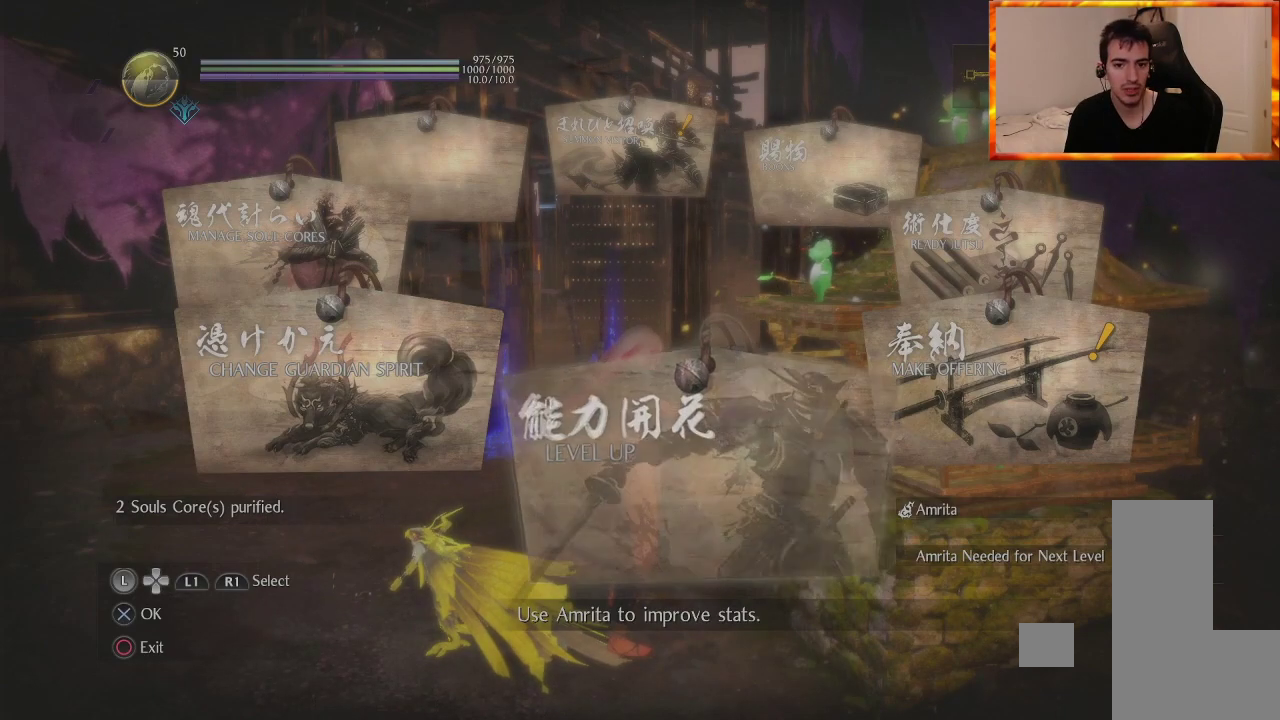
{"buttons": [], "left_stick": "center", "right_stick": "center", "events": []}
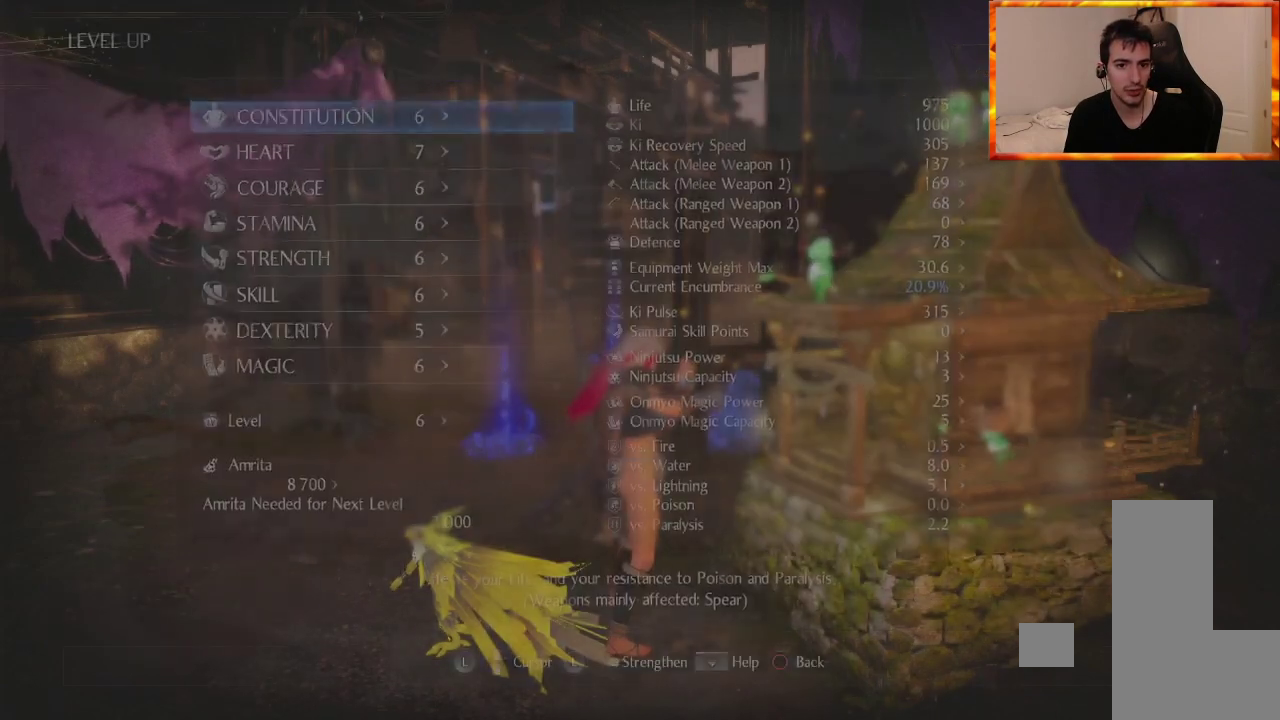
{"buttons": [], "left_stick": "center", "right_stick": "center", "events": []}
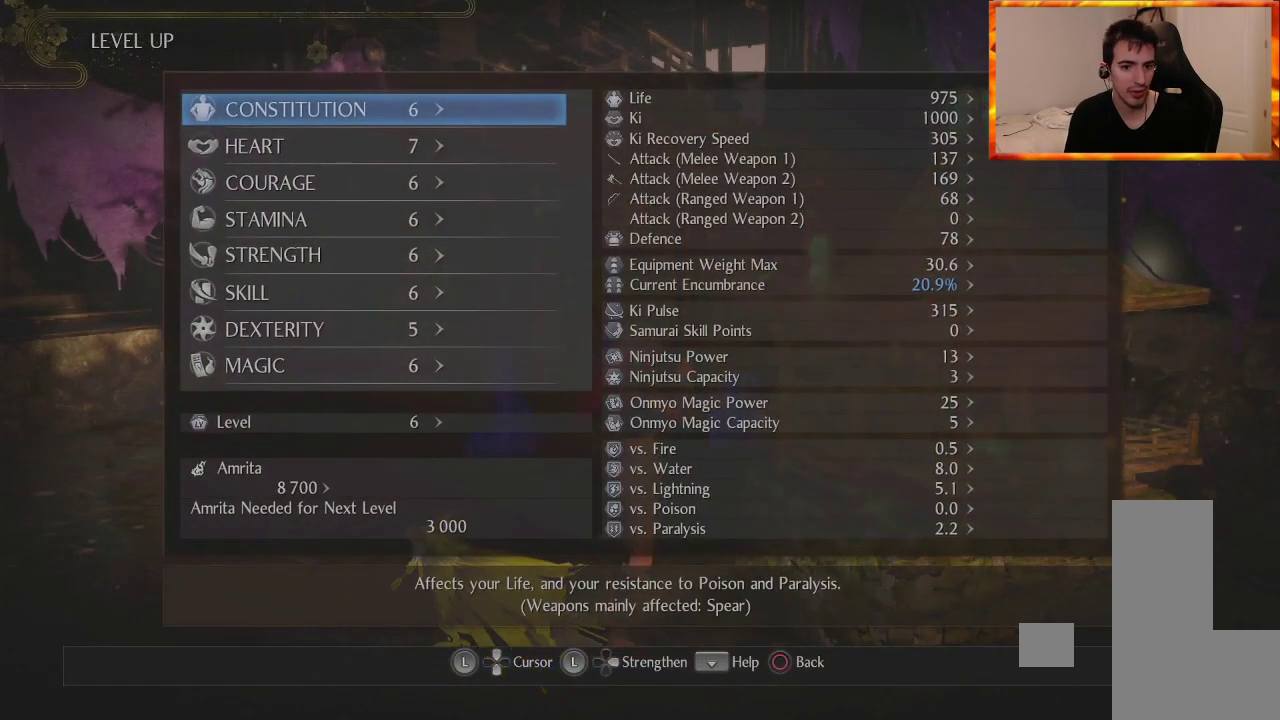
{"buttons": [], "left_stick": "center", "right_stick": "center", "events": []}
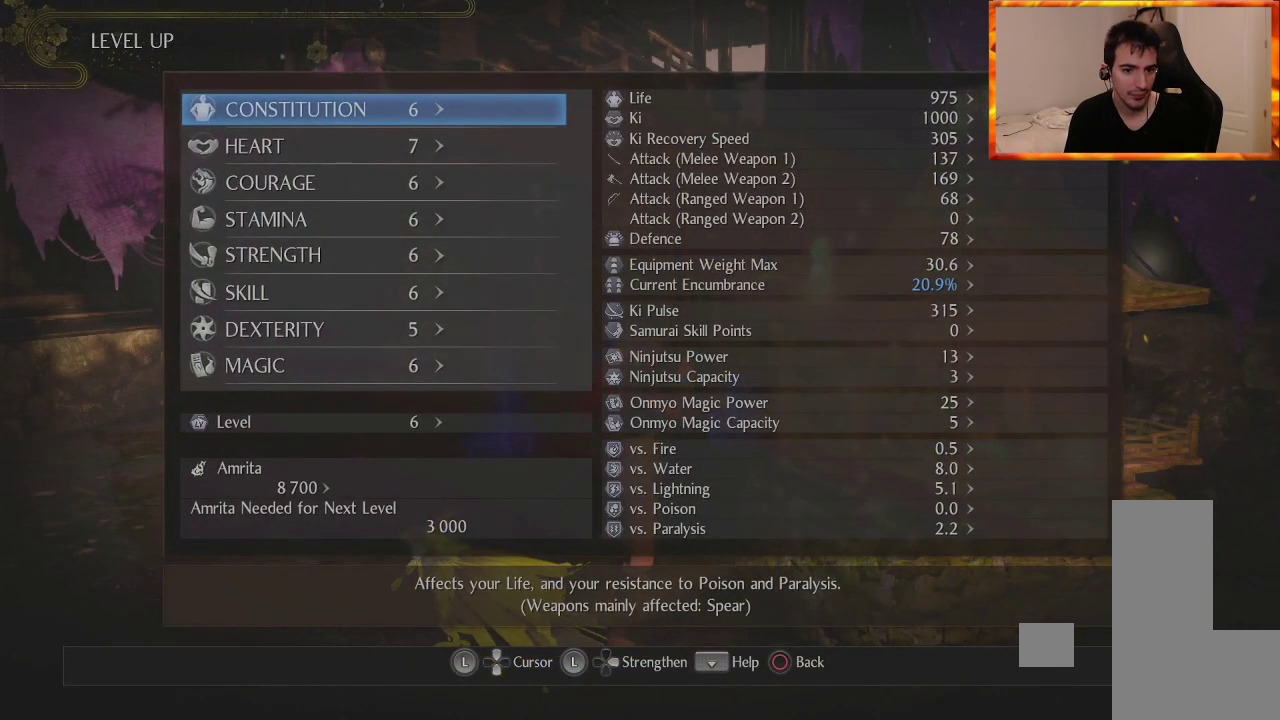
{"buttons": [], "left_stick": "center", "right_stick": "center", "events": [[83, "DPAD_UP", "down"], [200, "DPAD_UP", "up"], [283, "DPAD_UP", "down"], [417, "DPAD_UP", "up"]]}
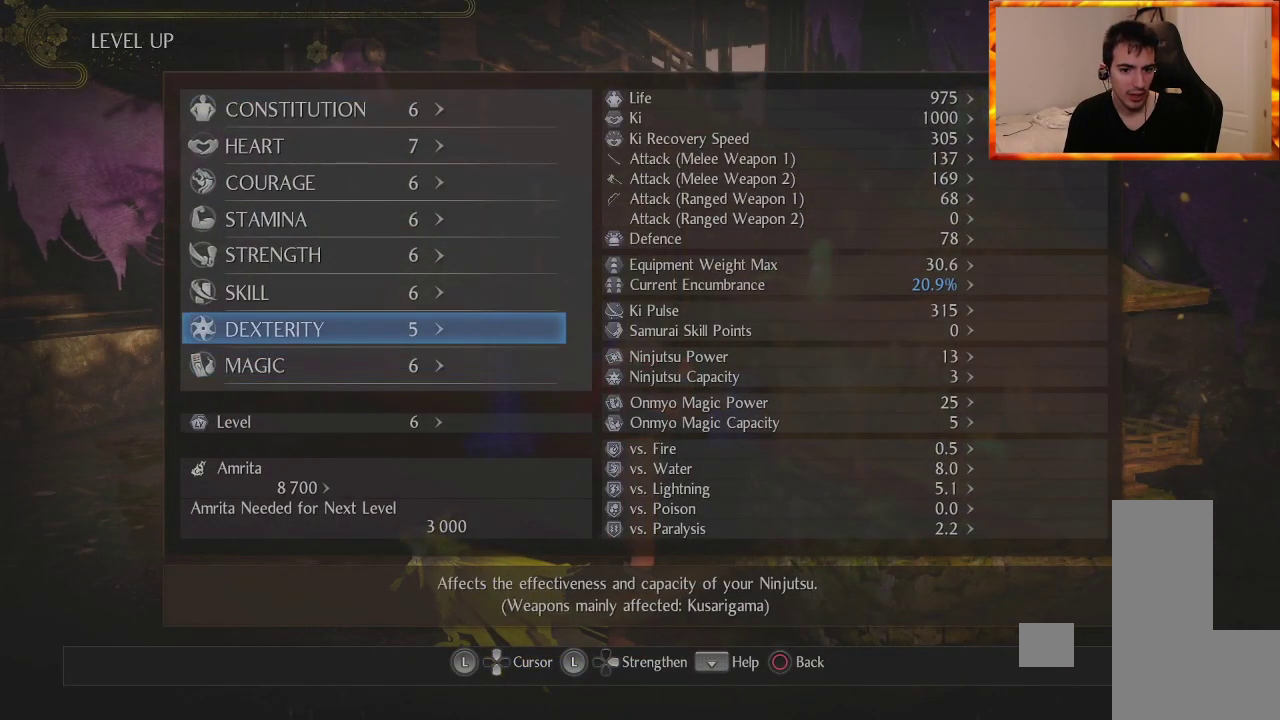
{"buttons": [], "left_stick": "center", "right_stick": "center", "events": [[33, "DPAD_RIGHT", "down"], [200, "DPAD_RIGHT", "up"]]}
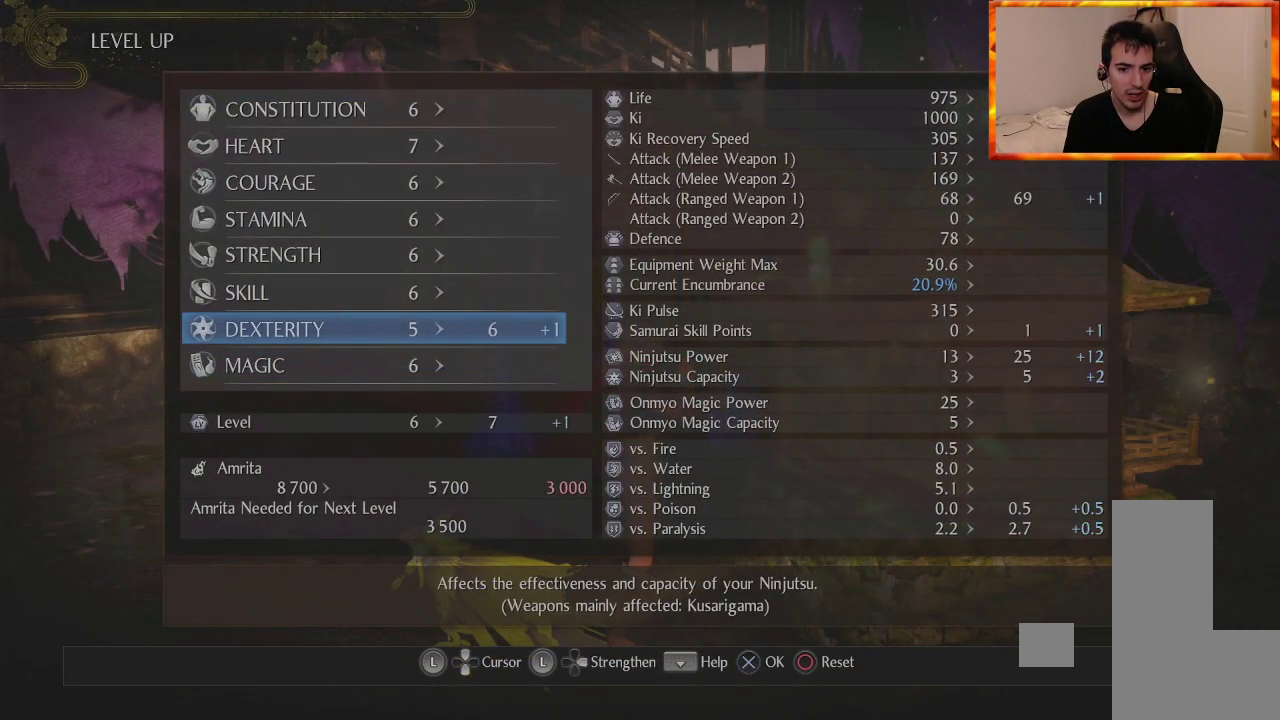
{"buttons": [], "left_stick": "center", "right_stick": "center", "events": []}
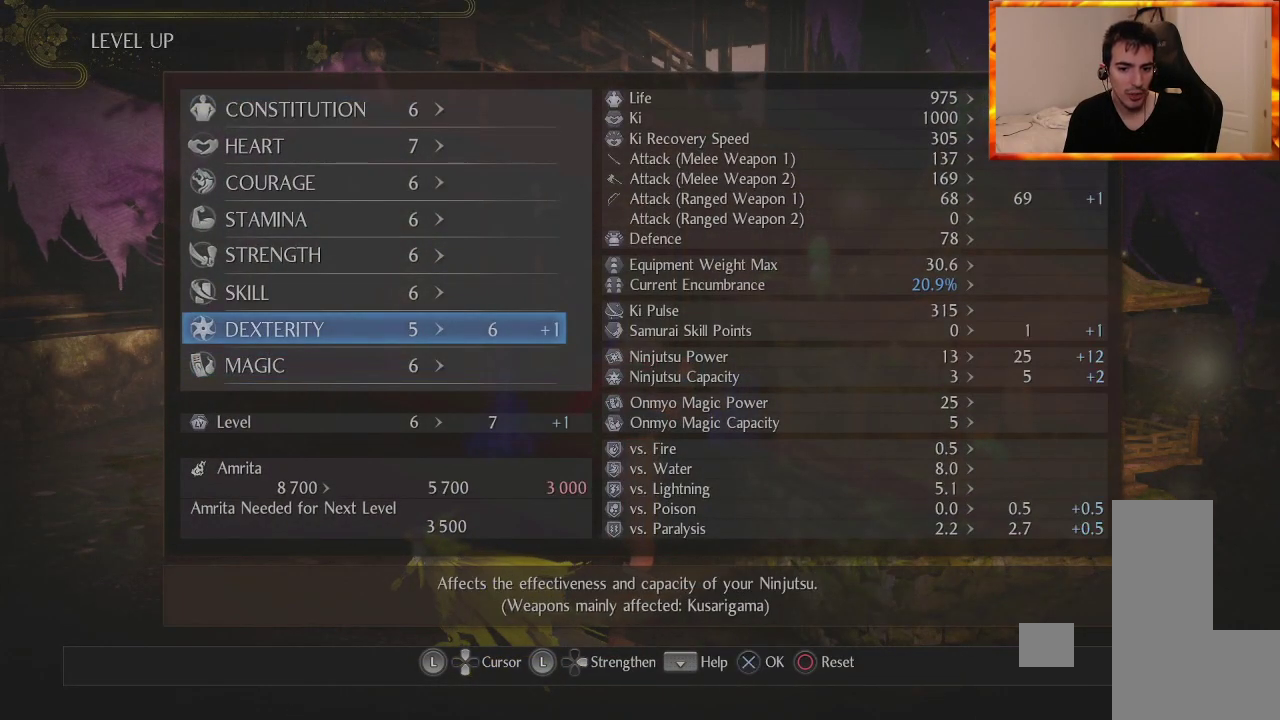
{"buttons": [], "left_stick": "center", "right_stick": "center", "events": []}
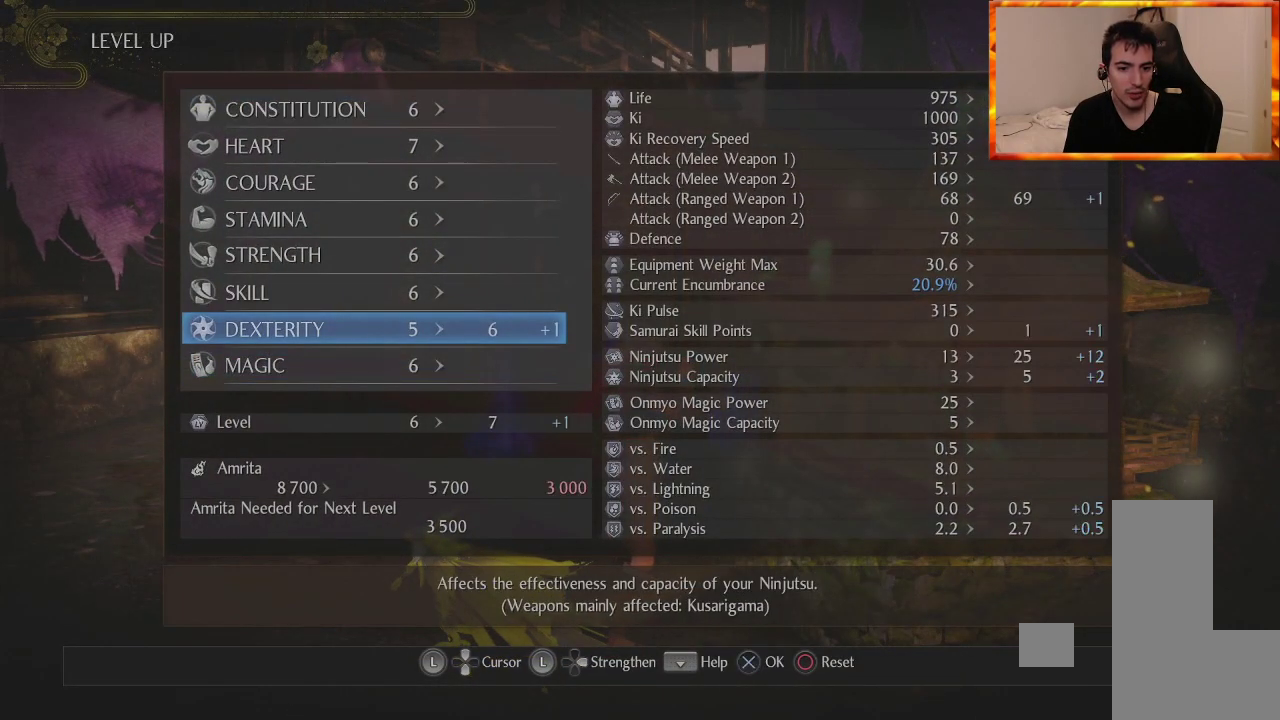
{"buttons": ["DPAD_DOWN"], "left_stick": "center", "right_stick": "center", "events": [[417, "DPAD_DOWN", "down"]]}
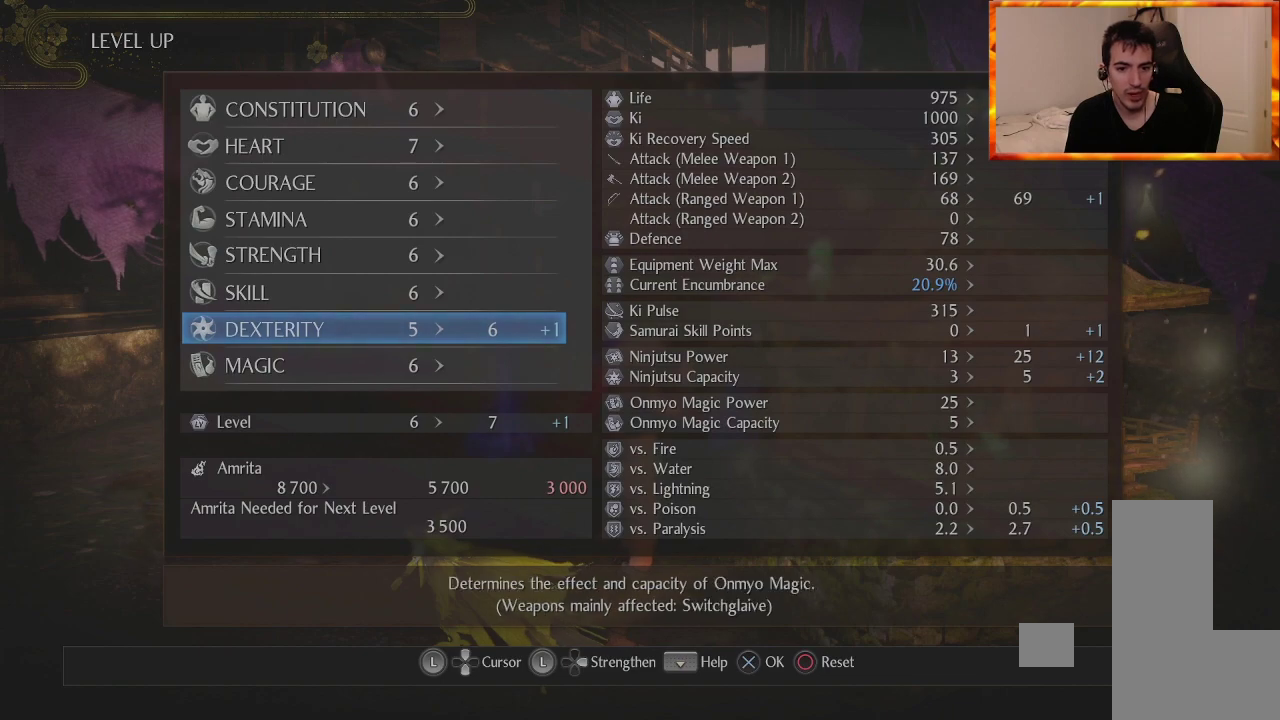
{"buttons": [], "left_stick": "center", "right_stick": "center", "events": [[17, "DPAD_DOWN", "up"], [150, "DPAD_DOWN", "down"], [333, "DPAD_DOWN", "up"]]}
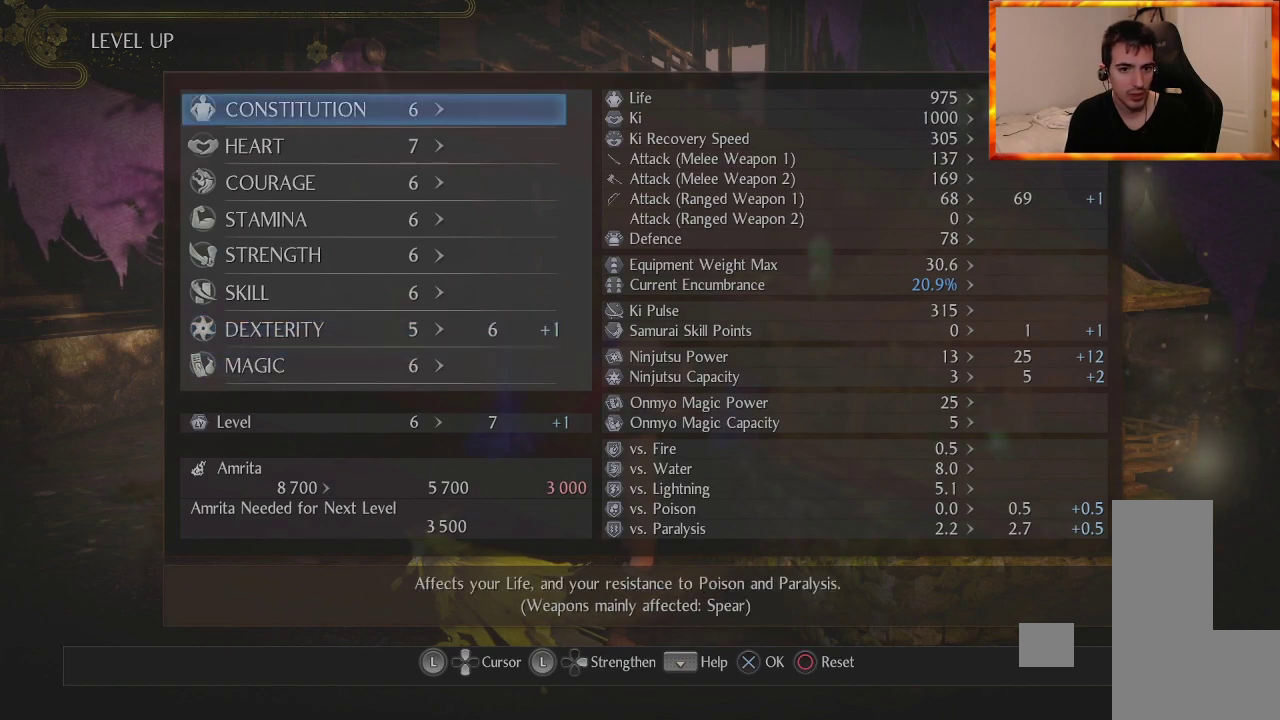
{"buttons": [], "left_stick": "center", "right_stick": "center", "events": []}
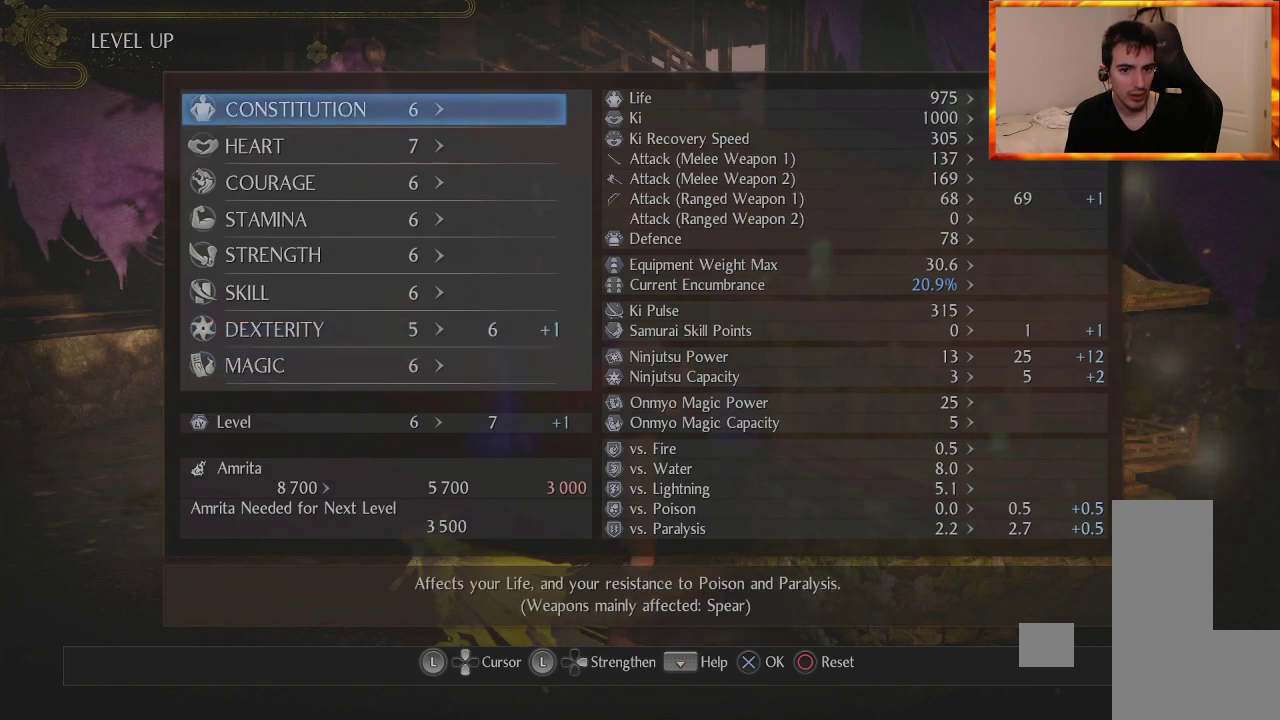
{"buttons": [], "left_stick": "center", "right_stick": "center", "events": []}
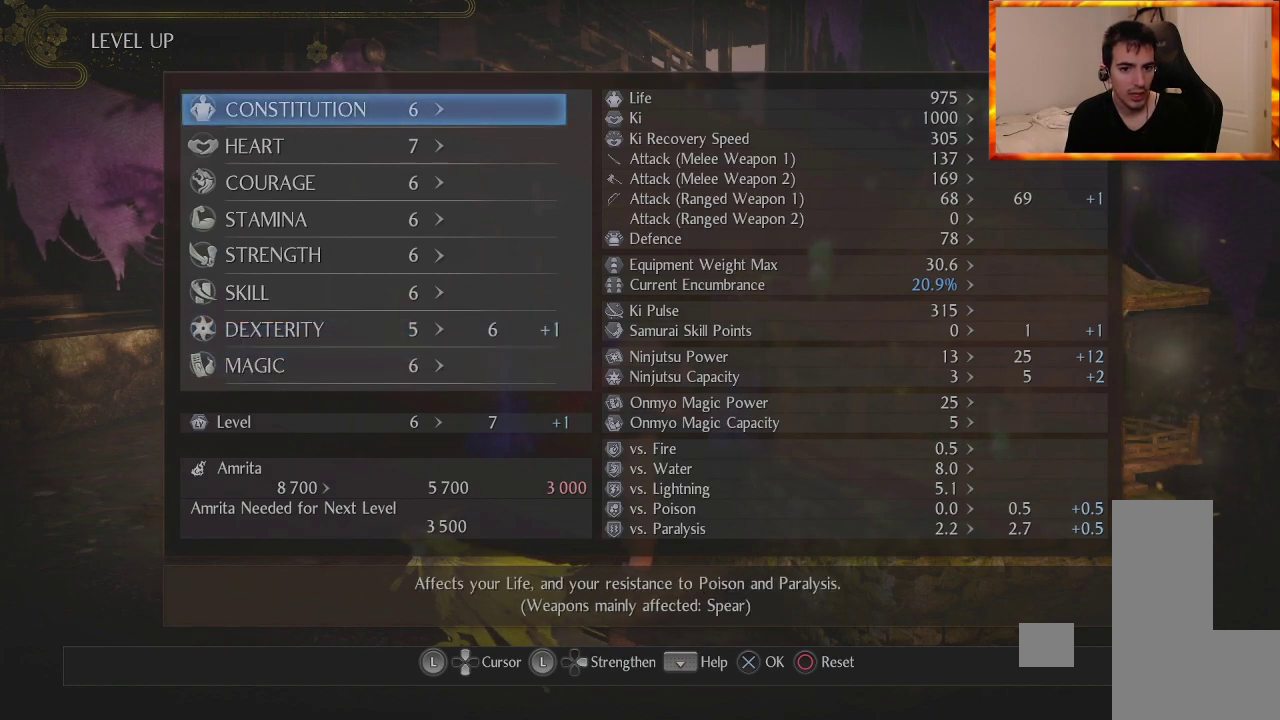
{"buttons": [], "left_stick": "center", "right_stick": "center", "events": []}
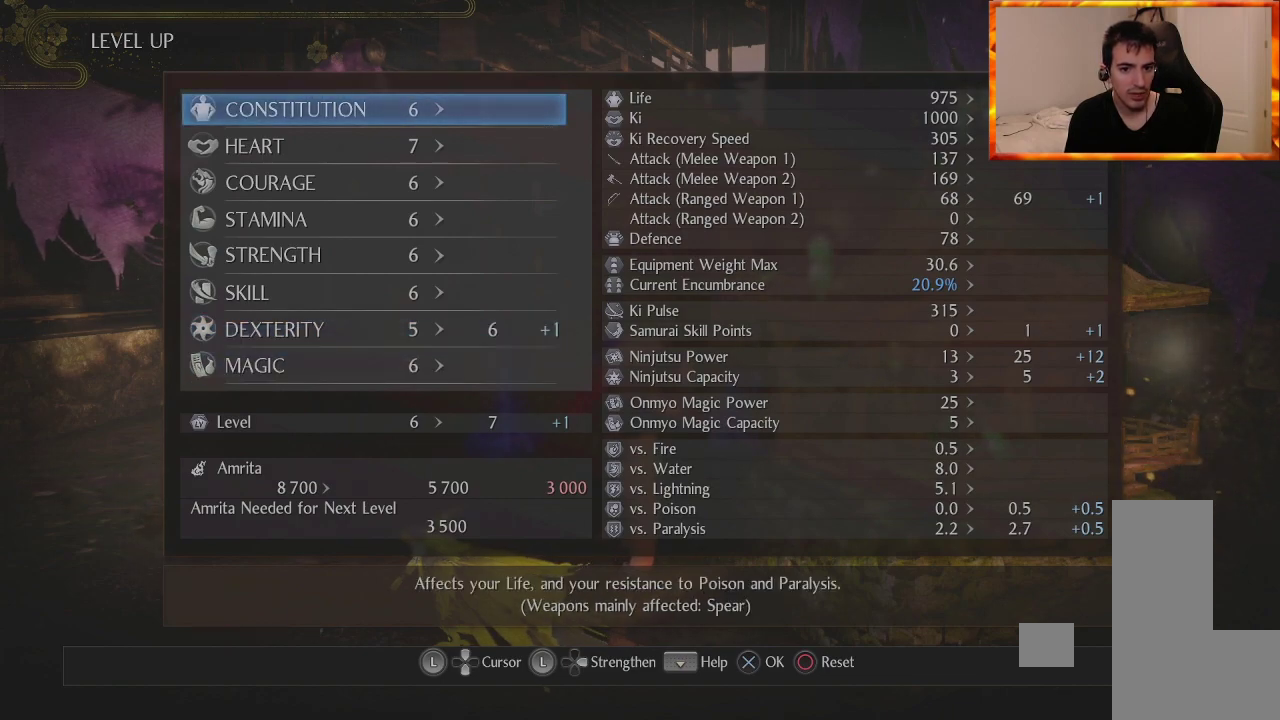
{"buttons": [], "left_stick": "center", "right_stick": "center", "events": []}
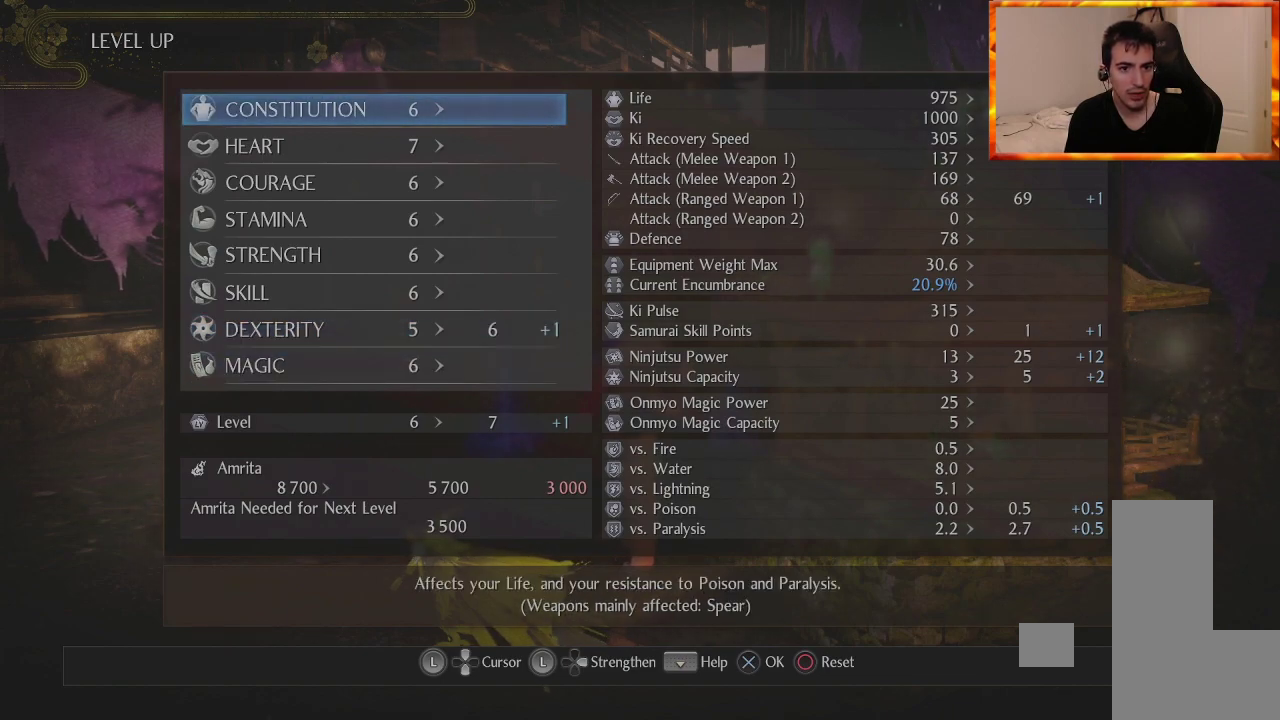
{"buttons": [], "left_stick": "center", "right_stick": "center", "events": []}
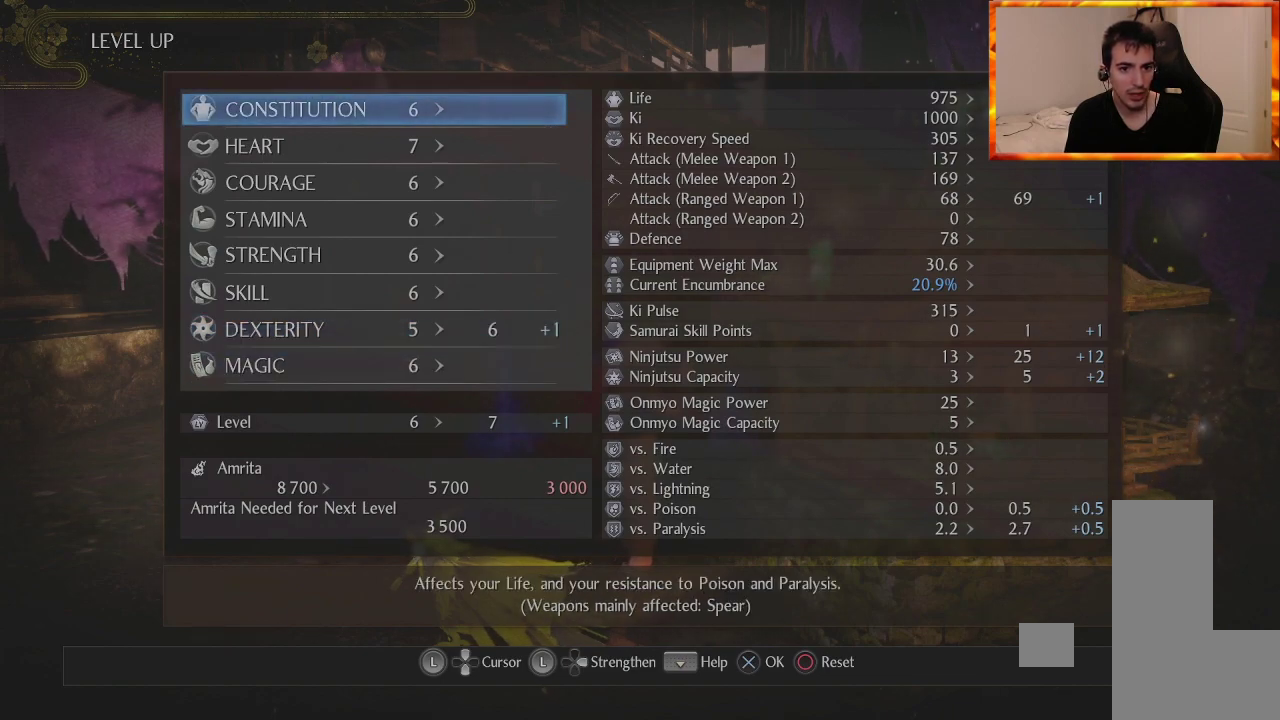
{"buttons": [], "left_stick": "center", "right_stick": "center", "events": []}
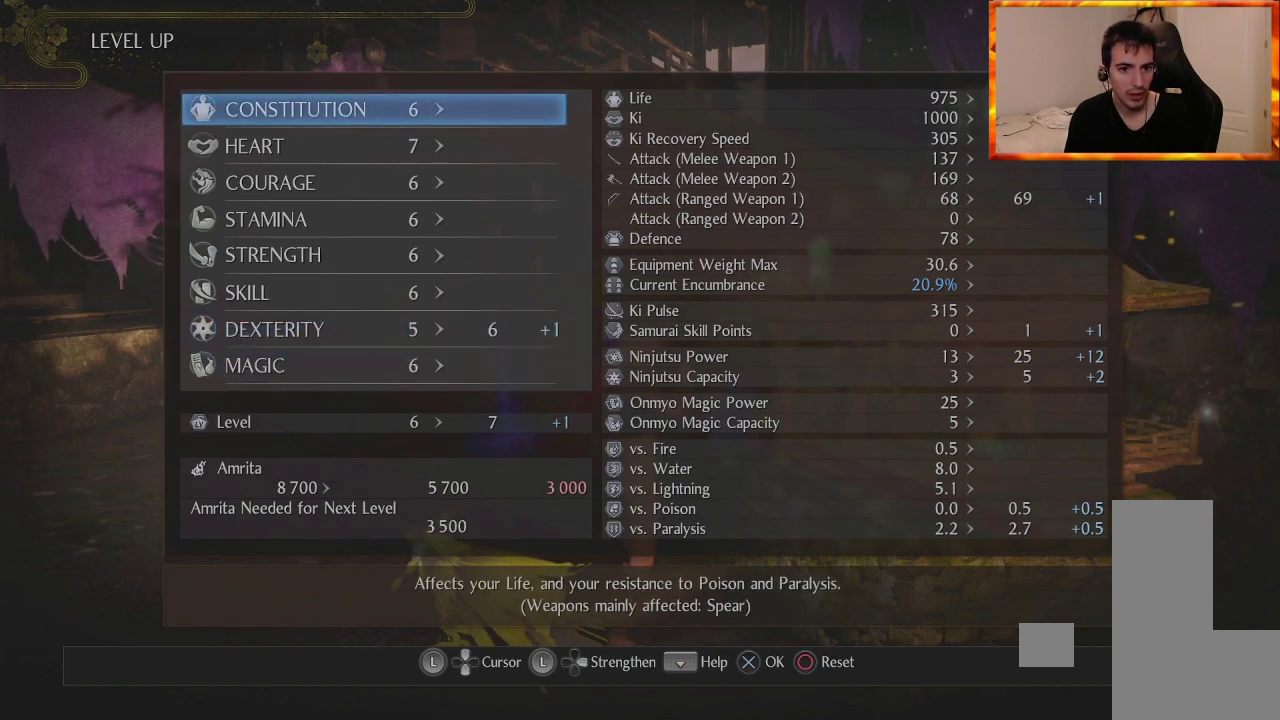
{"buttons": [], "left_stick": "center", "right_stick": "center", "events": []}
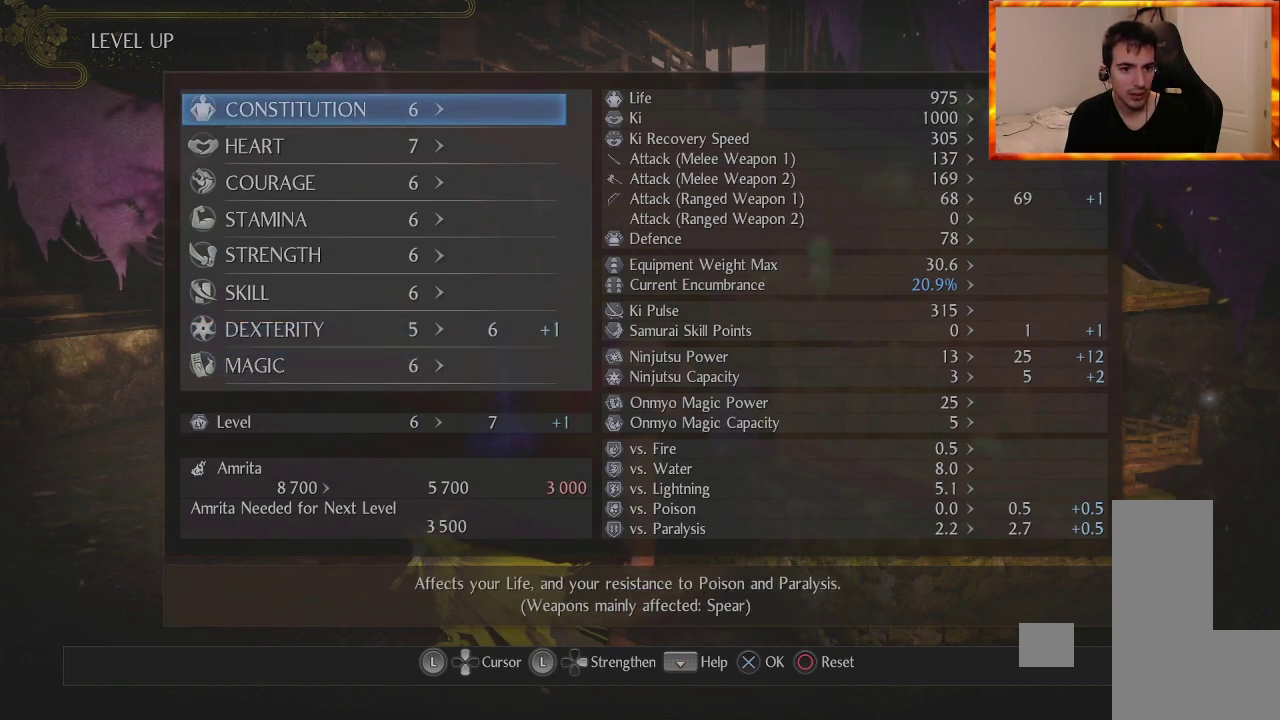
{"buttons": [], "left_stick": "center", "right_stick": "center", "events": []}
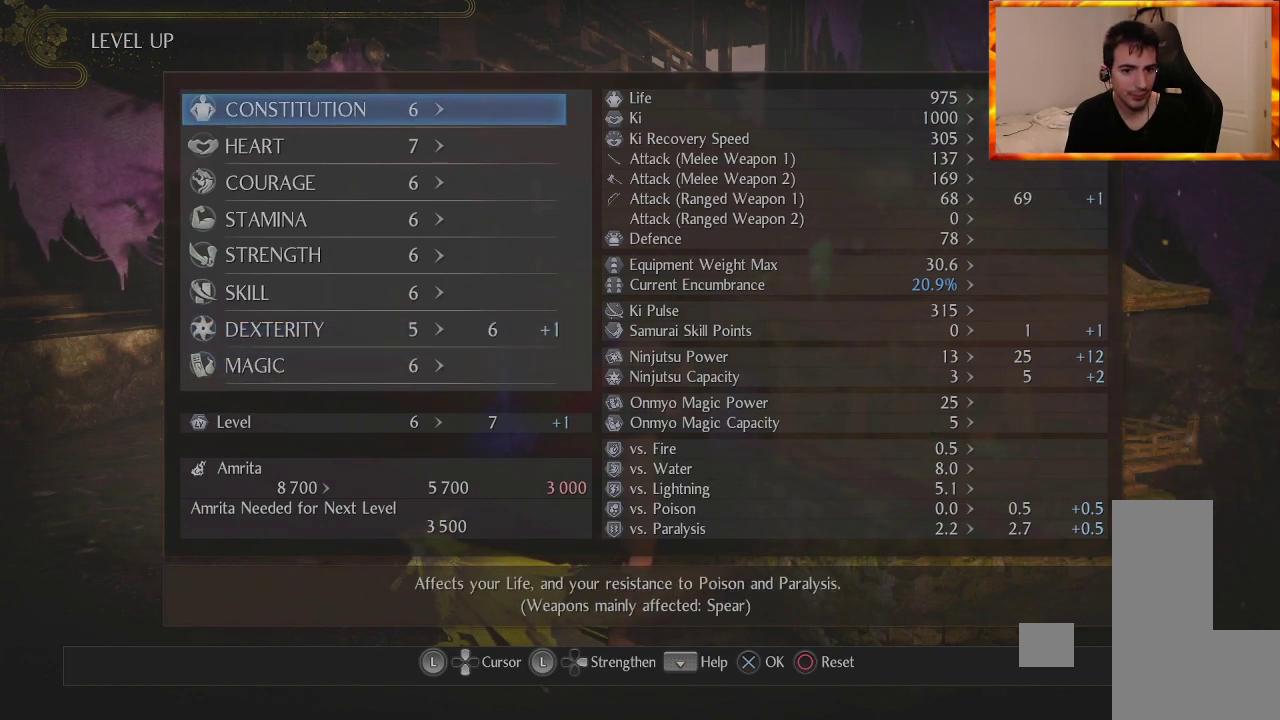
{"buttons": ["DPAD_DOWN"], "left_stick": "center", "right_stick": "center", "events": [[83, "DPAD_DOWN", "down"]]}
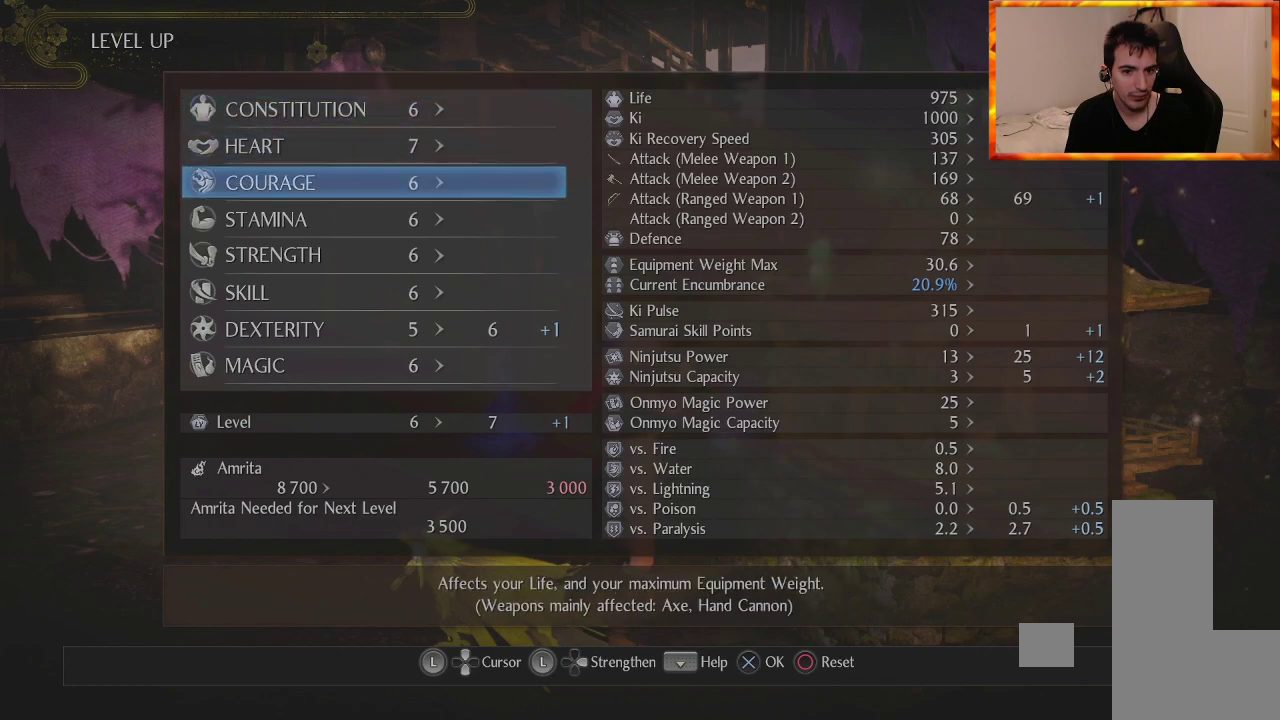
{"buttons": ["DPAD_RIGHT"], "left_stick": "center", "right_stick": "center", "events": [[50, "DPAD_DOWN", "up"], [400, "DPAD_RIGHT", "down"]]}
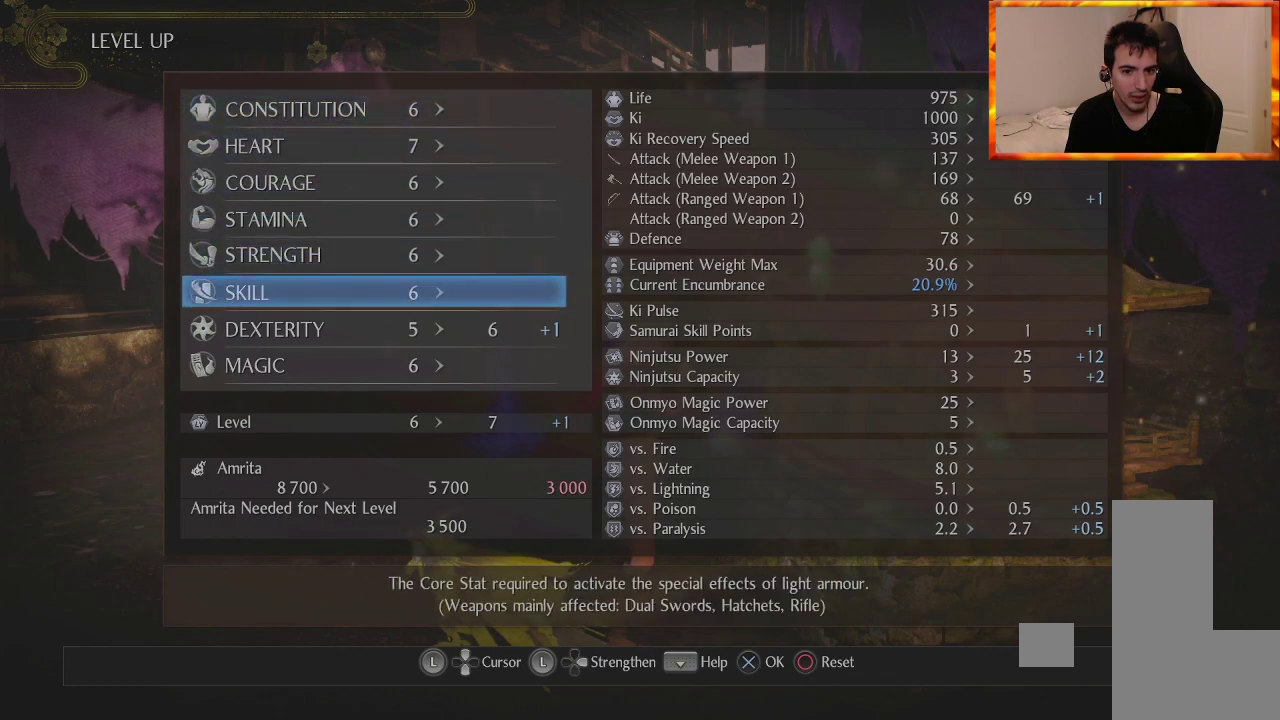
{"buttons": ["DPAD_DOWN"], "left_stick": "center", "right_stick": "center", "events": [[50, "DPAD_RIGHT", "up"], [250, "DPAD_DOWN", "down"], [350, "DPAD_DOWN", "up"], [417, "DPAD_DOWN", "down"]]}
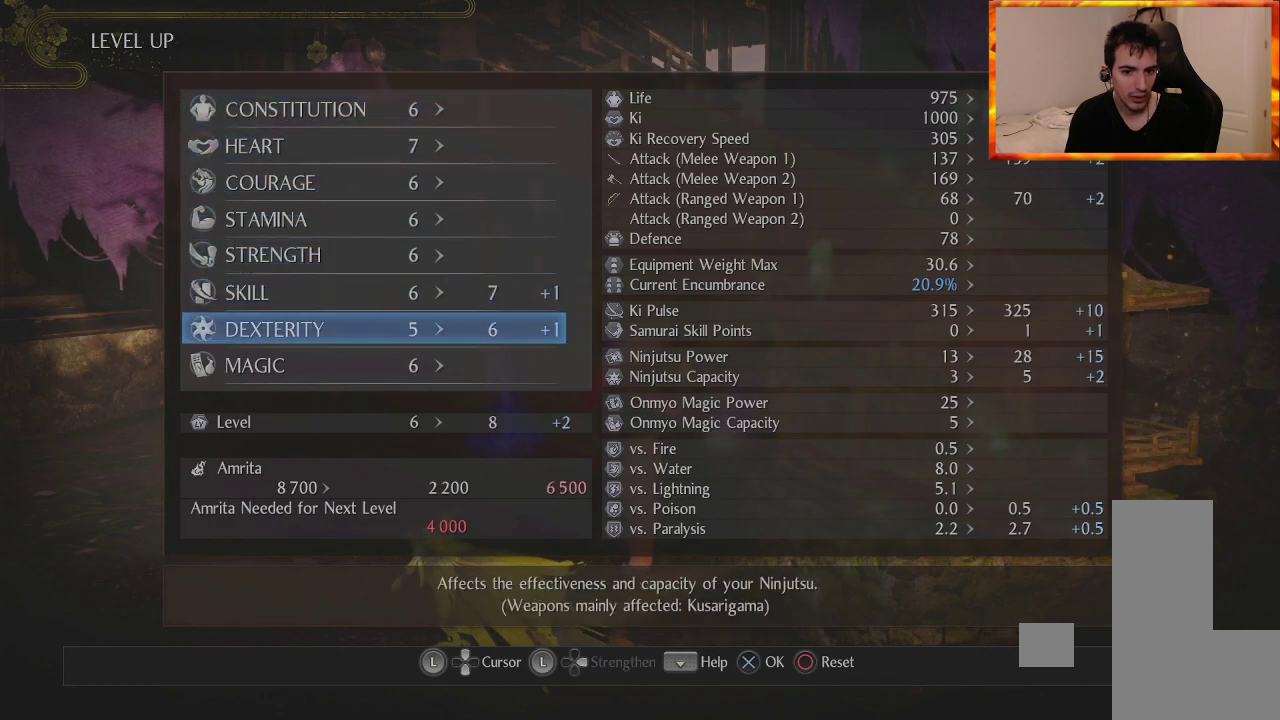
{"buttons": [], "left_stick": "center", "right_stick": "center", "events": [[50, "DPAD_DOWN", "up"], [233, "DPAD_RIGHT", "down"], [450, "DPAD_RIGHT", "up"]]}
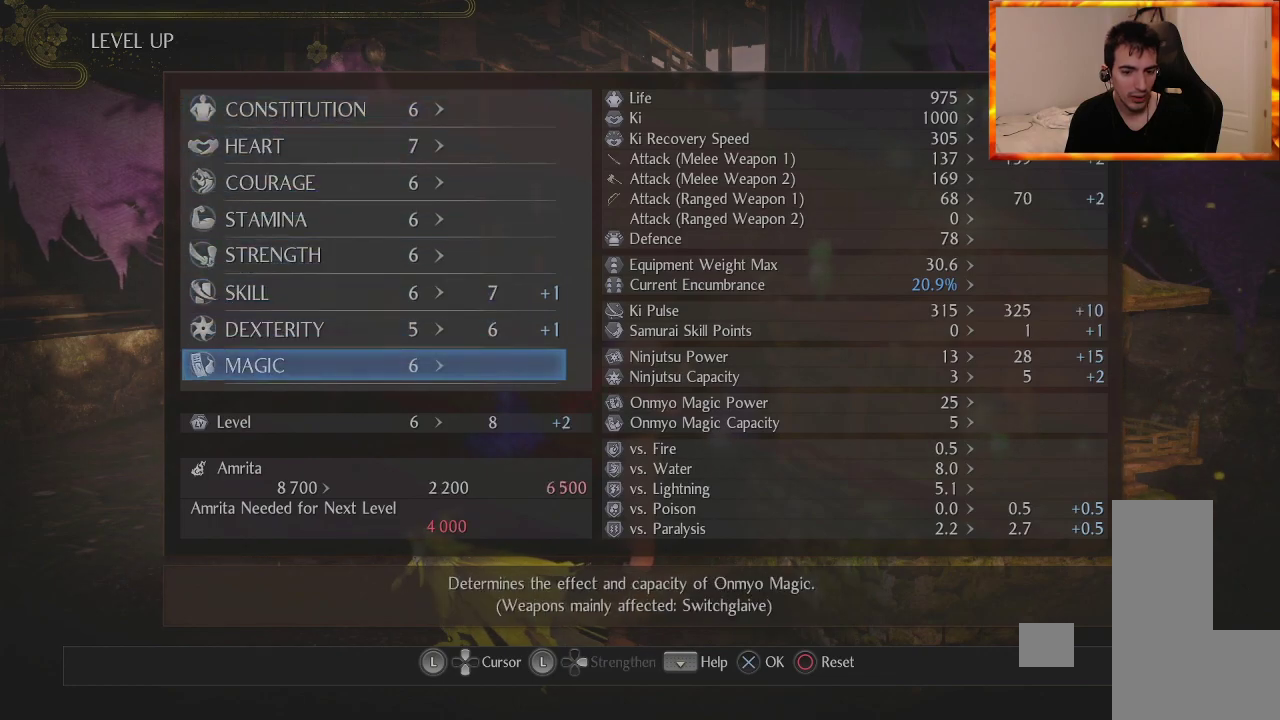
{"buttons": ["CROSS"], "left_stick": "center", "right_stick": "center", "events": [[383, "CROSS", "down"]]}
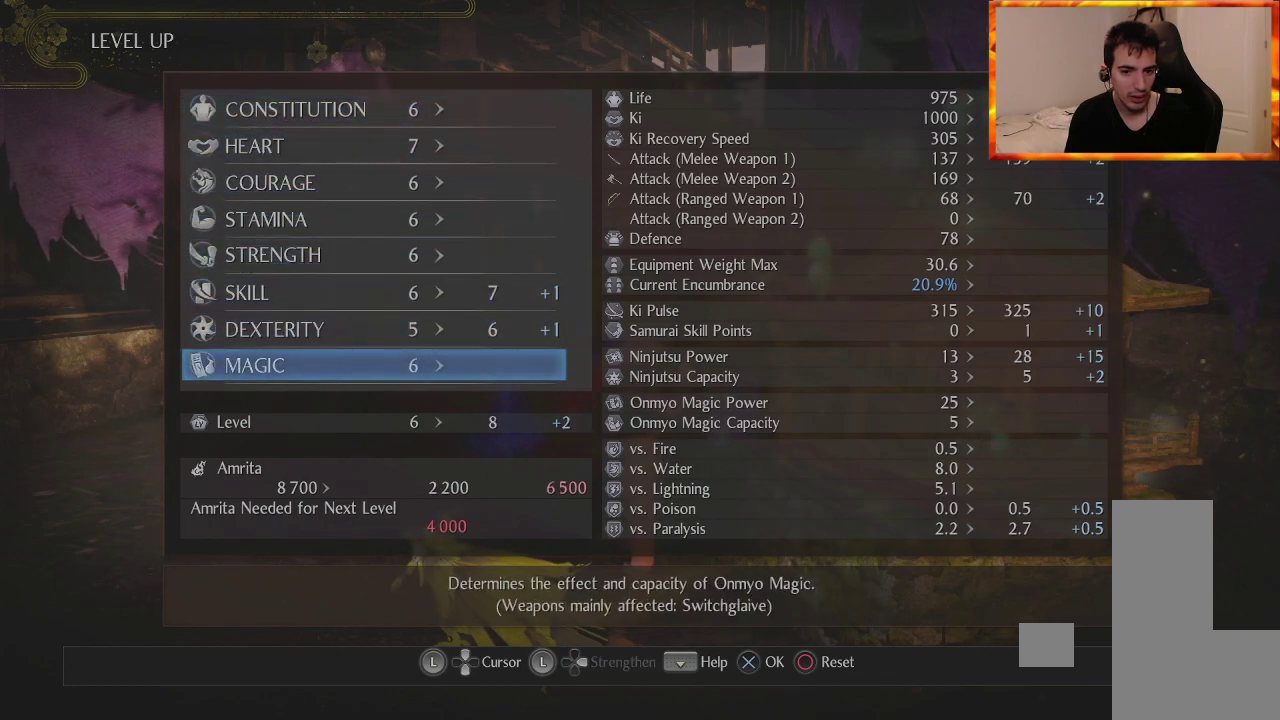
{"buttons": [], "left_stick": "center", "right_stick": "center", "events": [[50, "CROSS", "up"], [383, "CROSS", "down"], [500, "CROSS", "up"]]}
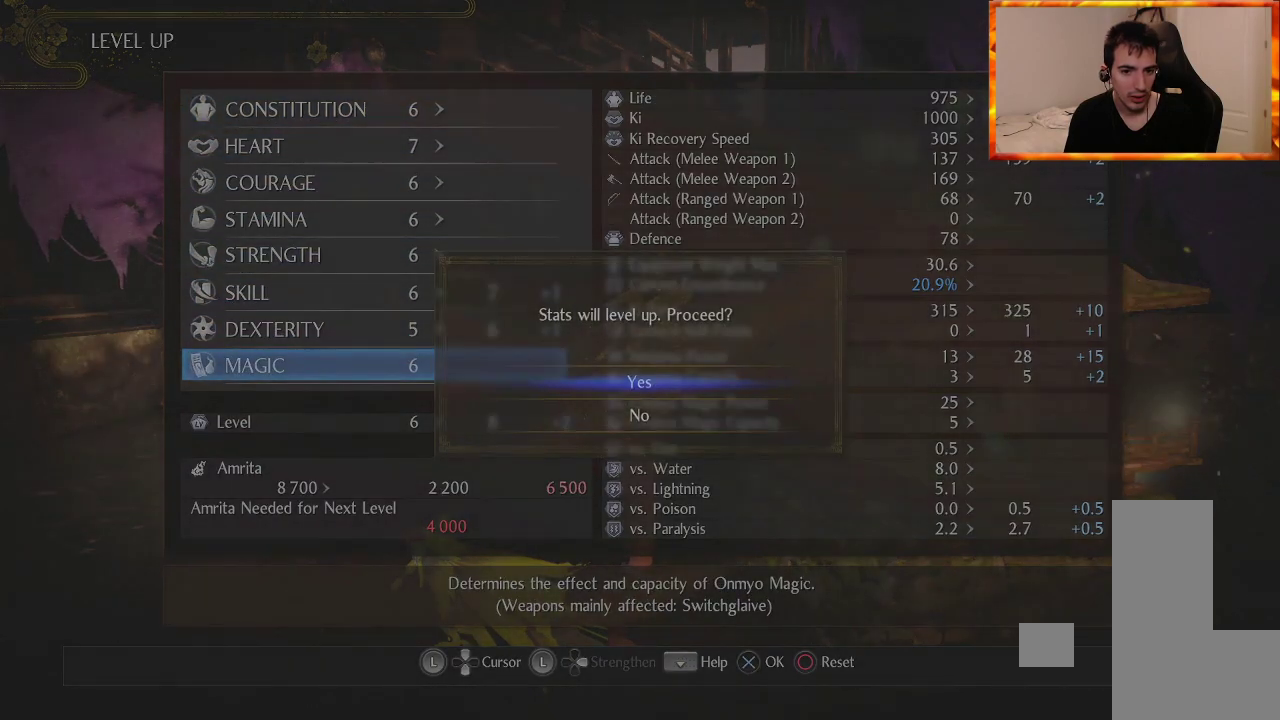
{"buttons": [], "left_stick": "center", "right_stick": "center", "events": []}
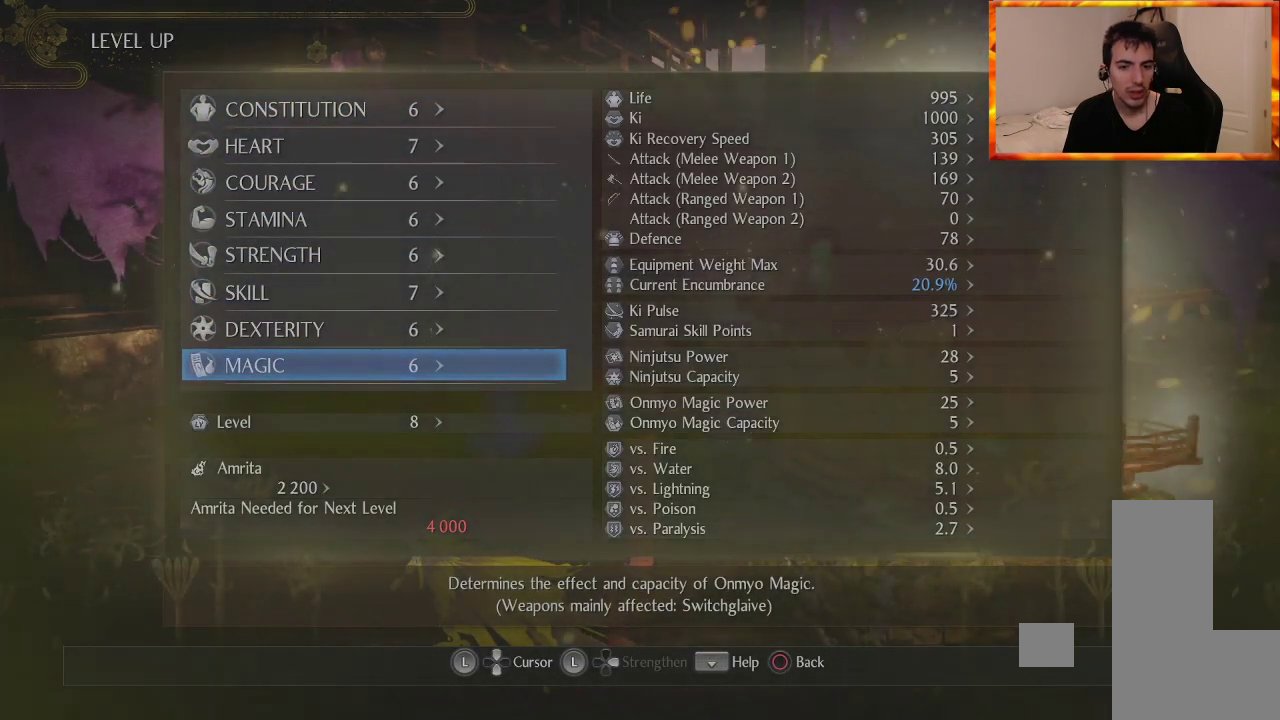
{"buttons": [], "left_stick": "center", "right_stick": "center", "events": [[83, "CIRCLE", "down"], [233, "CIRCLE", "up"], [317, "CIRCLE", "down"], [367, "CIRCLE", "up"]]}